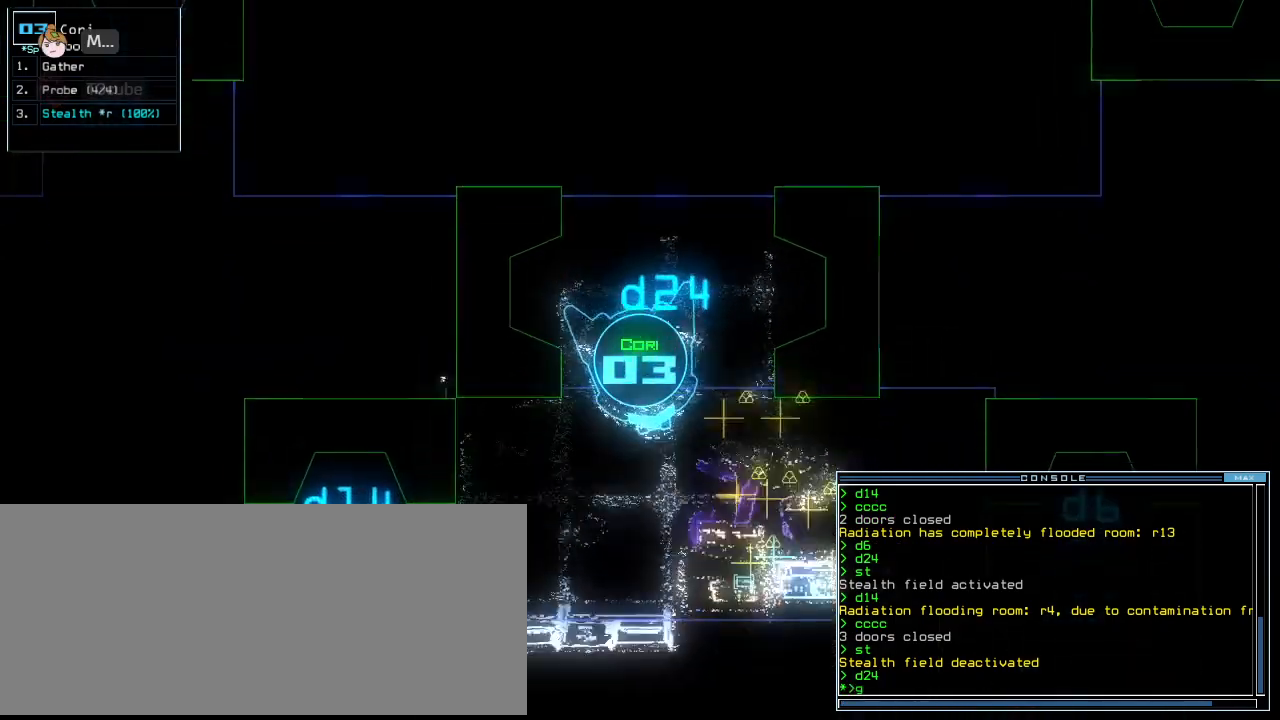
Gameplay with keyboard; each line is a JSON object with the keys held at the frame after it. "events" lists presses ("down") and releases ("up") of ".", "0", "1", "2", "3", "4", "5", "6", "7", "8", "9", "a", "b", "backspace", "c", "caps_lock", "comma", "ctrl_l", "ctrl_r", "d", "down", "e", "equals", "escape", "f", "g", "h", "i", "j", "k", "l", "left", "m", "minus", "n", "o", "p", "q", "quote", "r", "return", "right", "s", "semicolon", "shift_l", "shift_r", "space", "t", "tab", "tilde", "u", "up", "v", "w", "x", "y" and "z" between this image and that frame as [ms after this image, input, new state], when the widget could be followed in between. No other keys are recorded. Mouse input is not recorded.
{"keys": ["return", "up"], "events": [[20, "left", "down"], [400, "left", "up"], [440, "return", "down"]]}
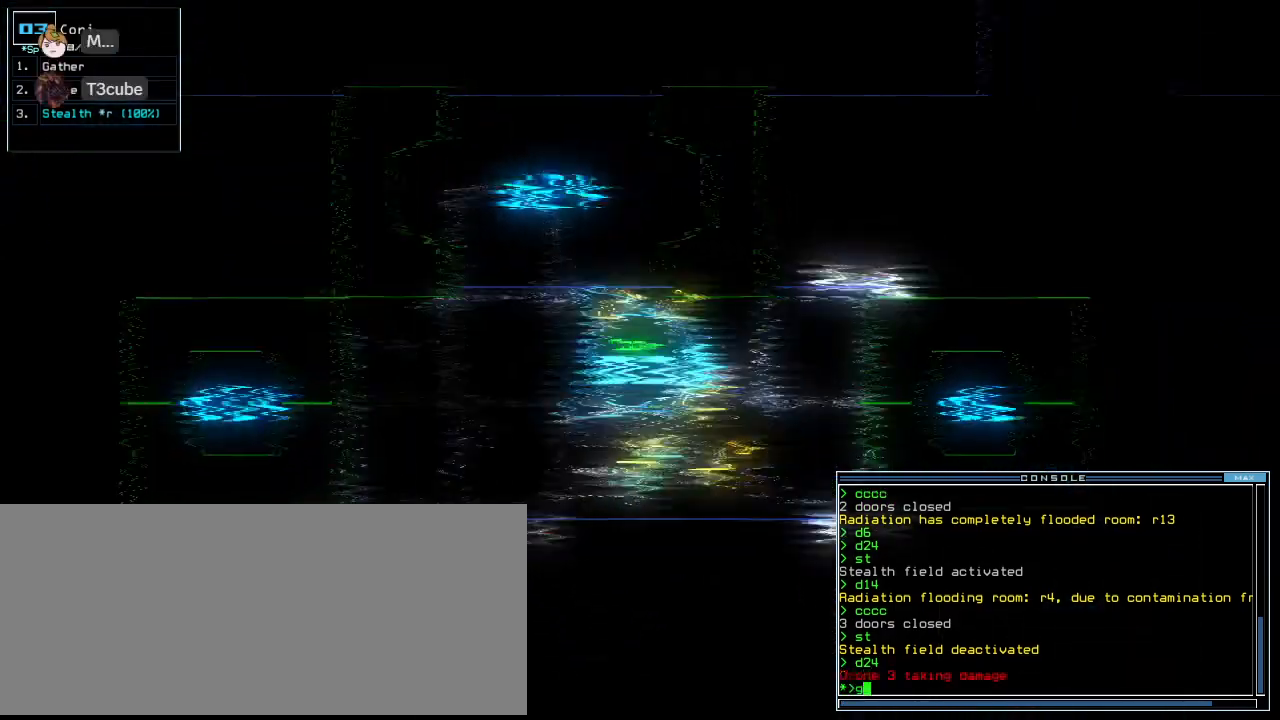
{"keys": ["right"], "events": [[40, "return", "up"], [160, "up", "up"], [280, "right", "down"]]}
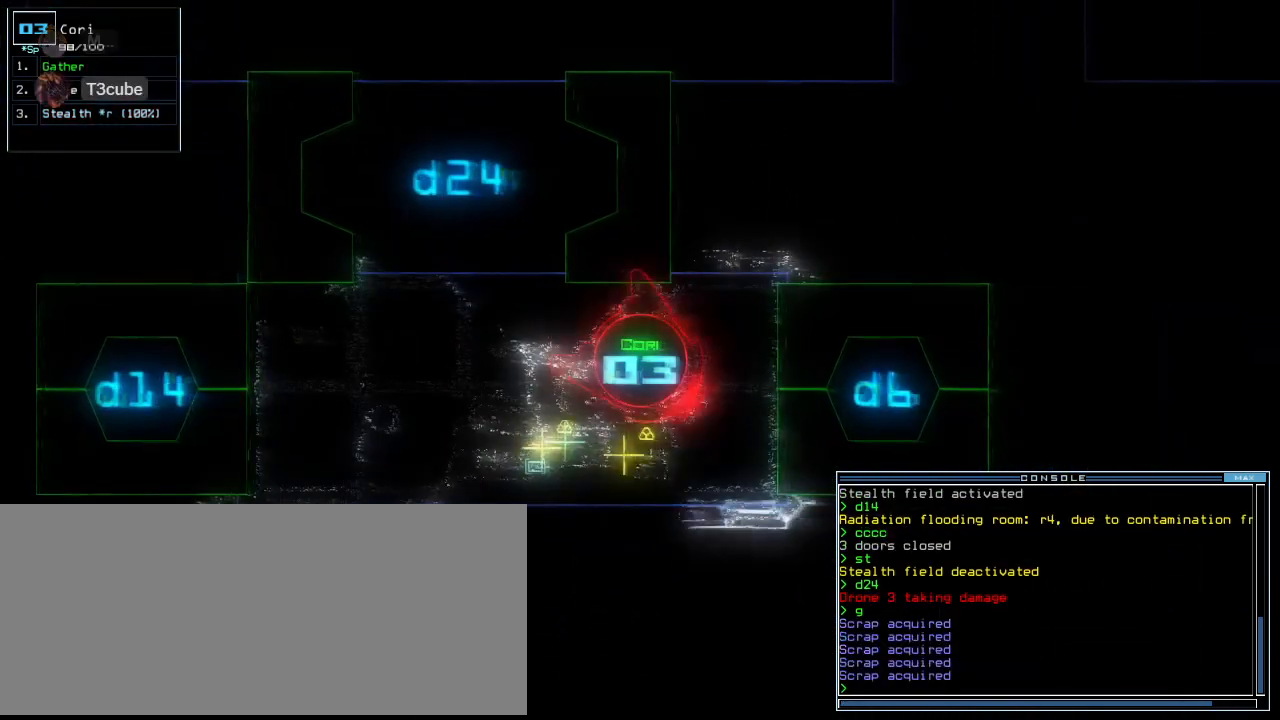
{"keys": ["return"], "events": [[160, "up", "down"], [400, "g", "down"], [420, "up", "up"], [440, "right", "up"], [480, "g", "up"], [480, "return", "down"]]}
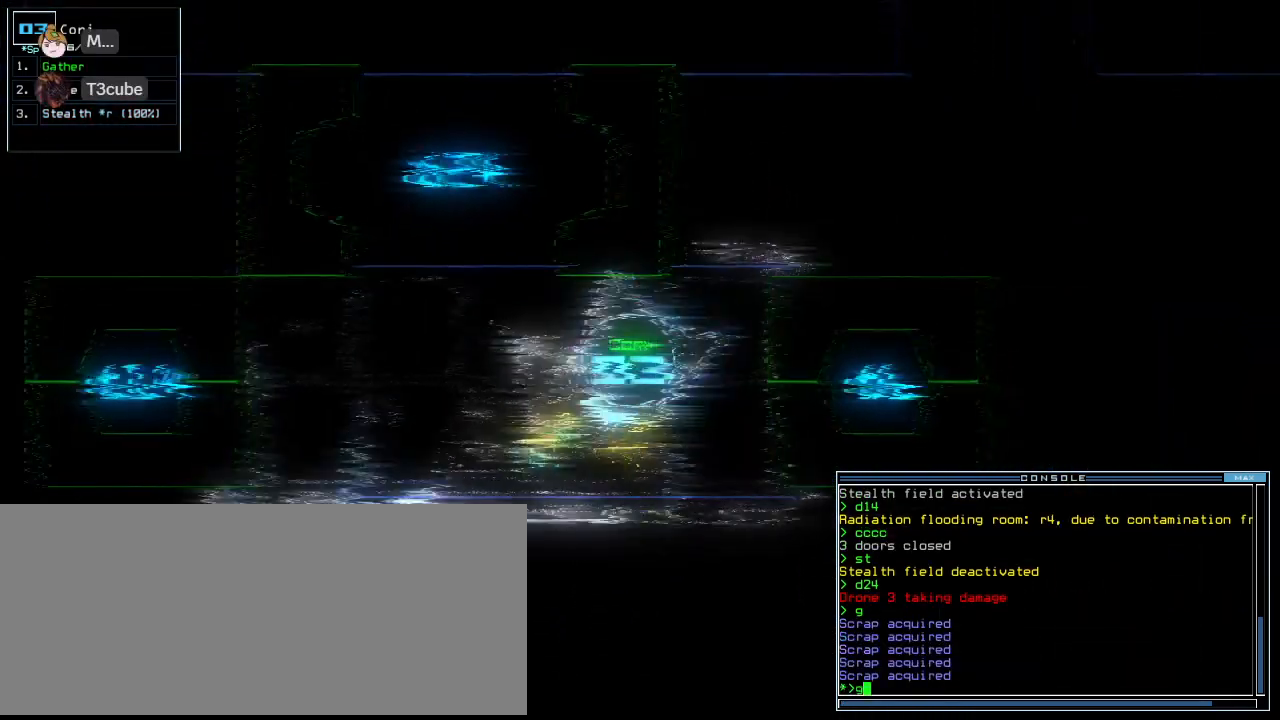
{"keys": ["left", "up"], "events": [[40, "return", "up"], [140, "right", "down"], [240, "up", "down"], [480, "left", "down"], [480, "right", "up"]]}
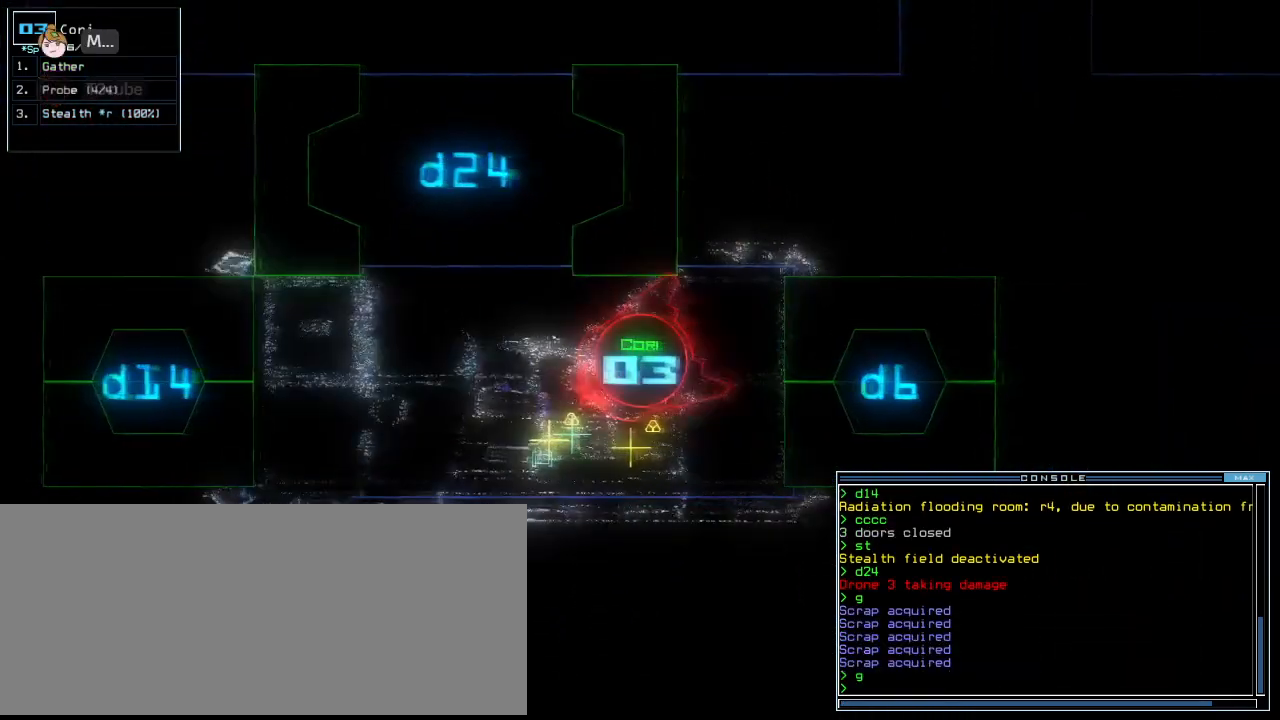
{"keys": ["right"], "events": [[200, "g", "down"], [200, "left", "up"], [200, "up", "up"], [260, "return", "down"], [280, "g", "up"], [320, "return", "up"], [420, "right", "down"]]}
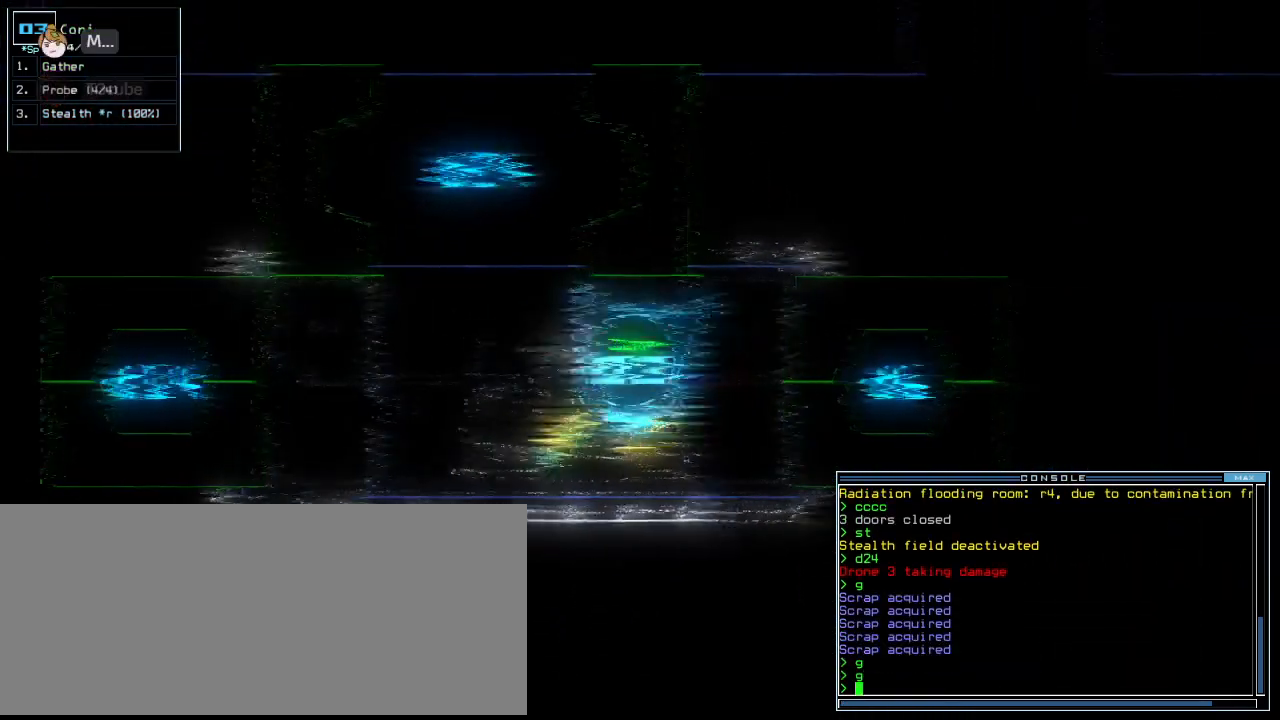
{"keys": ["up"], "events": [[140, "up", "down"], [460, "right", "up"]]}
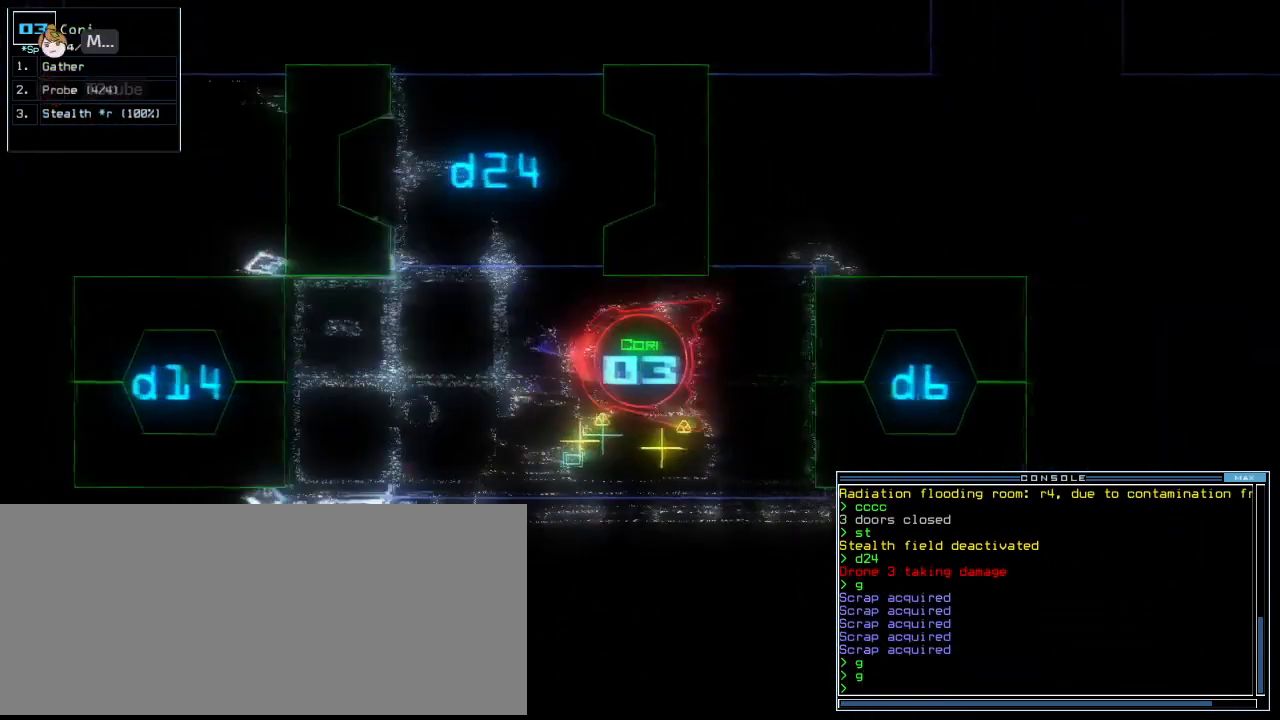
{"keys": ["right", "up"], "events": [[20, "g", "down"], [80, "return", "down"], [100, "g", "up"], [140, "return", "up"], [260, "right", "down"]]}
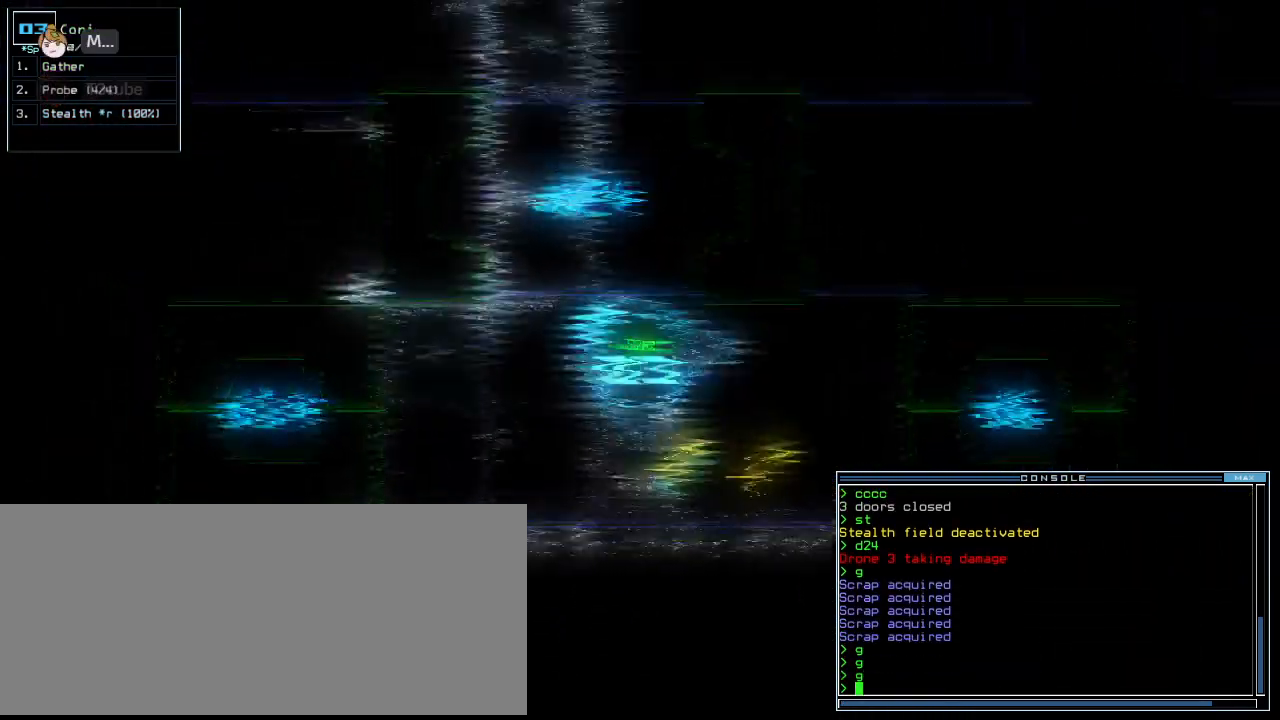
{"keys": ["up"], "events": [[140, "right", "up"], [220, "right", "down"], [320, "right", "up"]]}
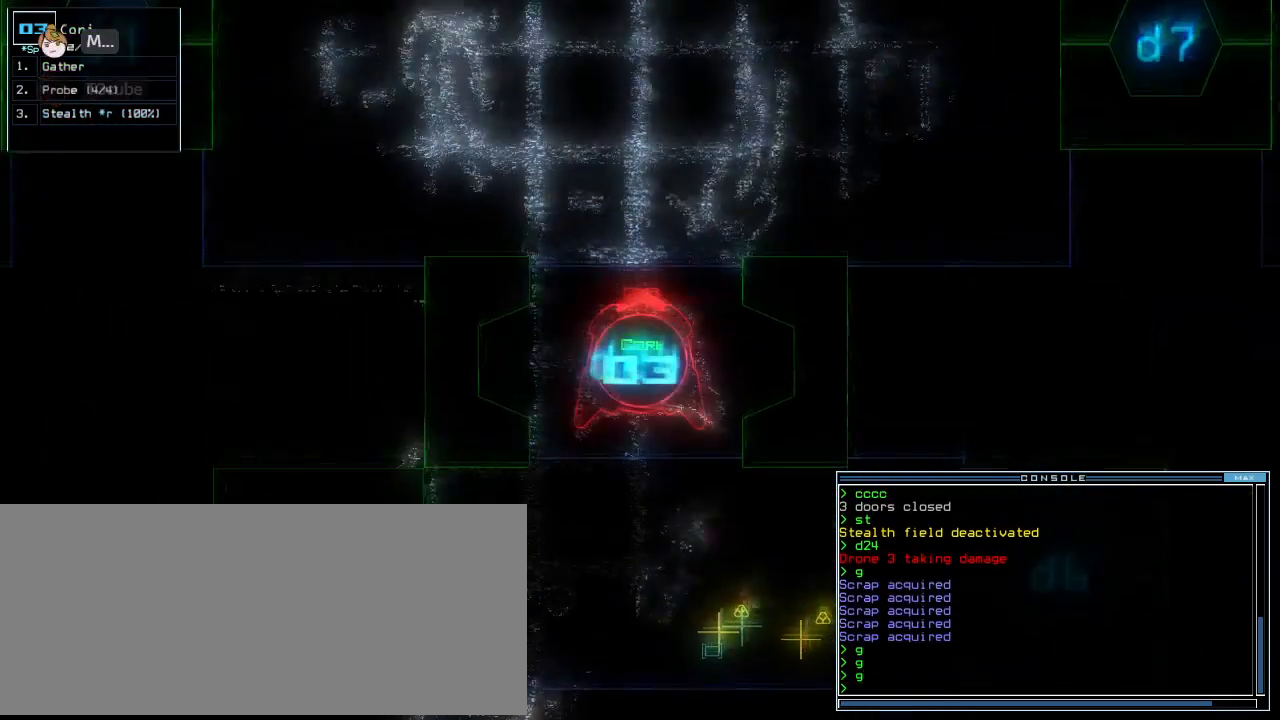
{"keys": ["right", "up"]}
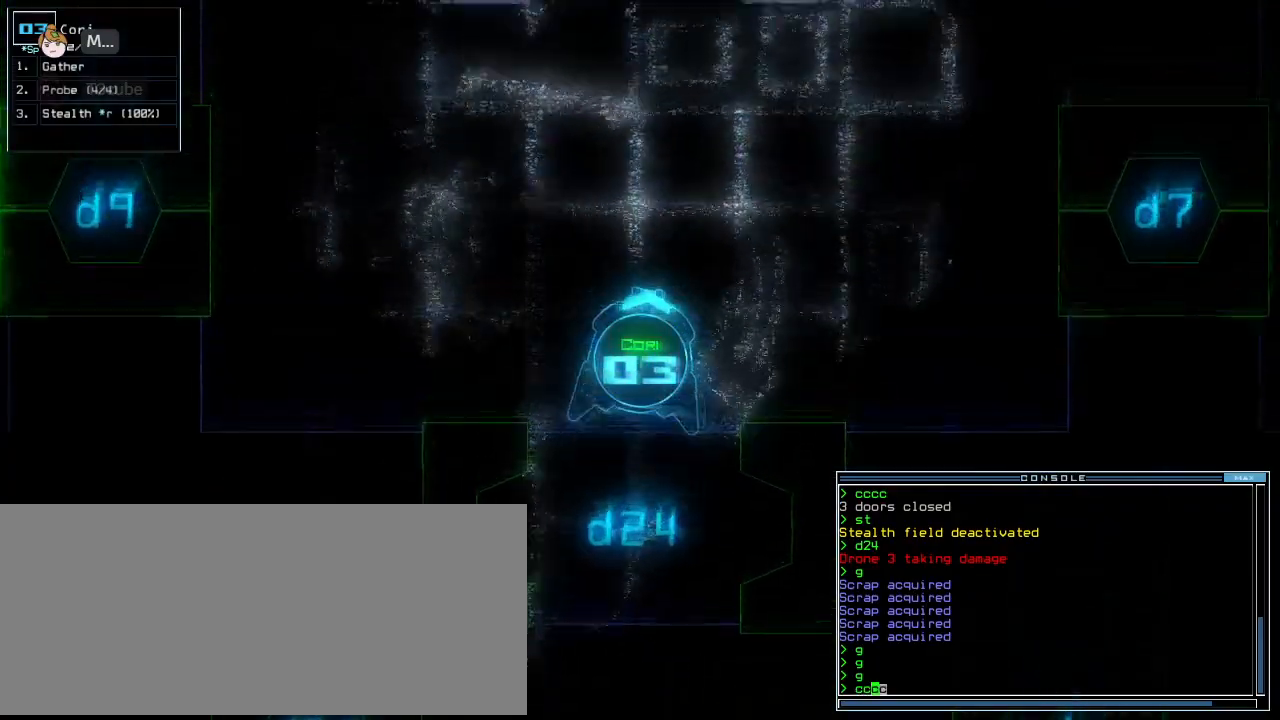
{"keys": ["up"], "events": [[60, "right", "up"], [160, "return", "down"], [200, "return", "up"], [340, "right", "down"], [360, "d", "down"], [460, "d", "up"], [480, "right", "up"]]}
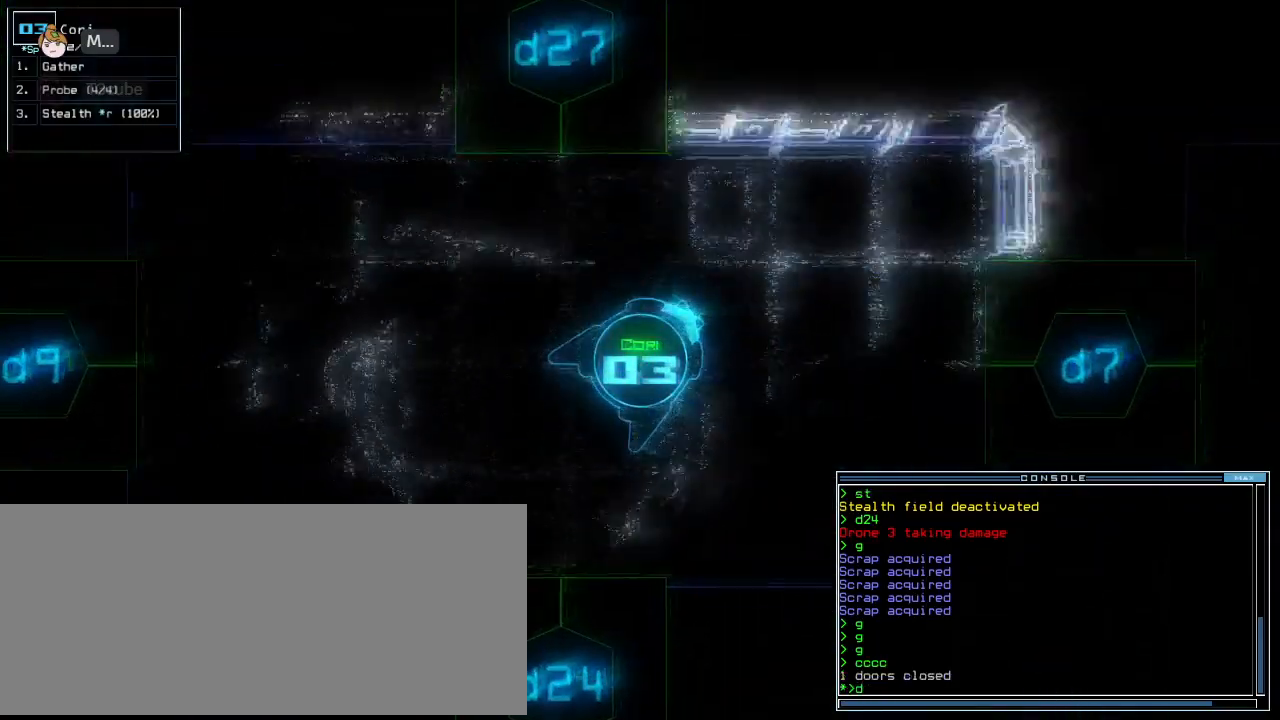
{"keys": ["g"], "events": [[60, "left", "down"], [220, "up", "up"], [260, "e", "down"], [300, "e", "up"], [480, "left", "up"], [500, "g", "down"]]}
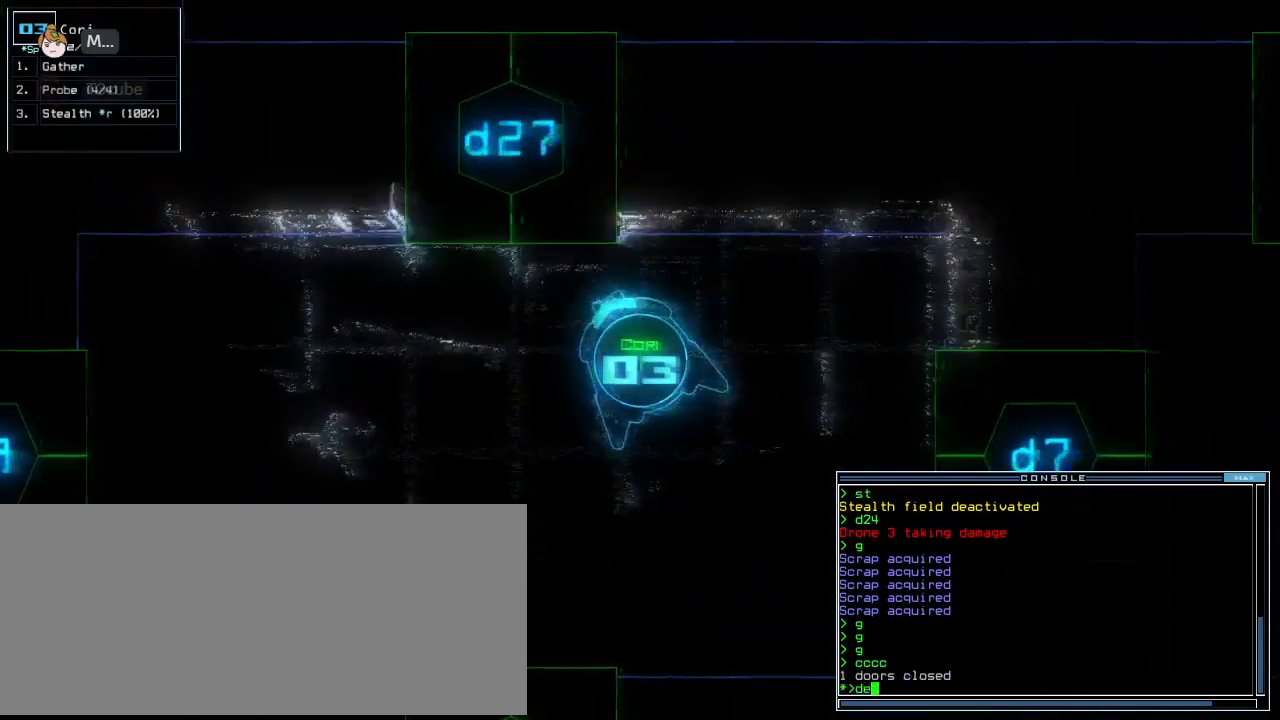
{"keys": ["left"], "events": [[60, "g", "up"], [120, "return", "down"], [160, "return", "up"], [480, "left", "down"]]}
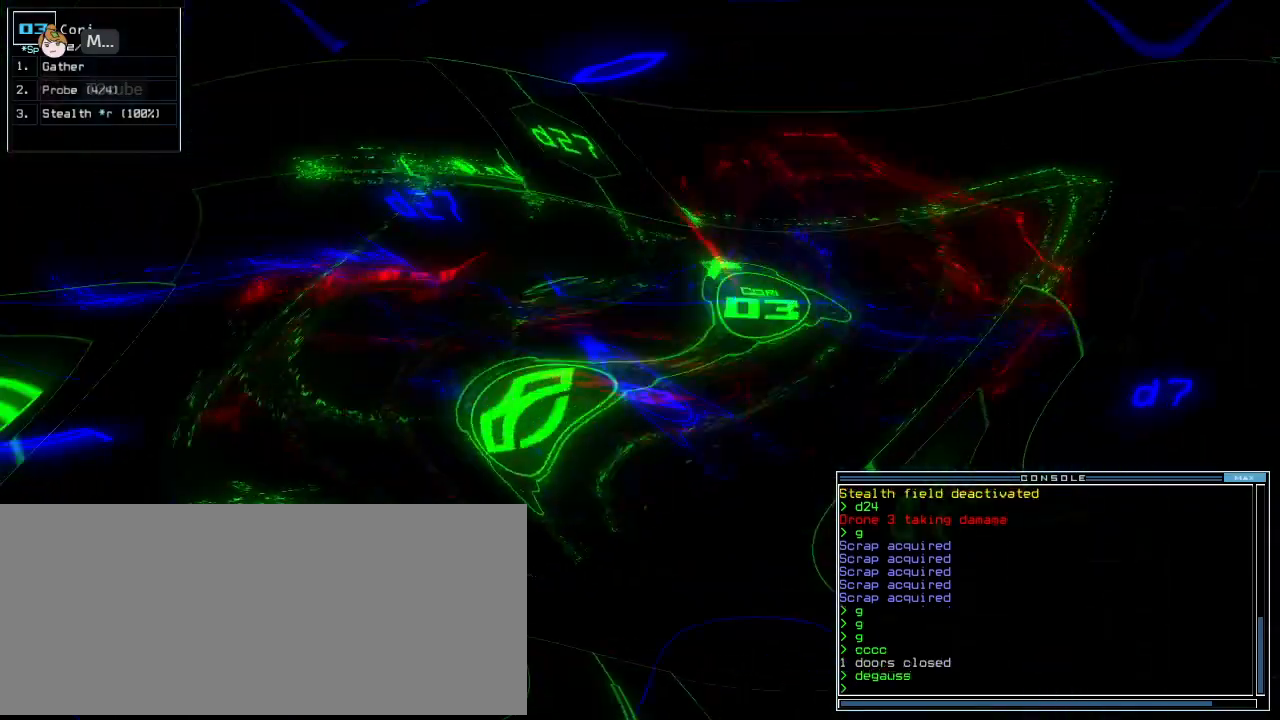
{"keys": ["left", "up"], "events": [[100, "left", "up"], [120, "up", "down"], [380, "d", "down"], [440, "d", "up"], [460, "left", "down"]]}
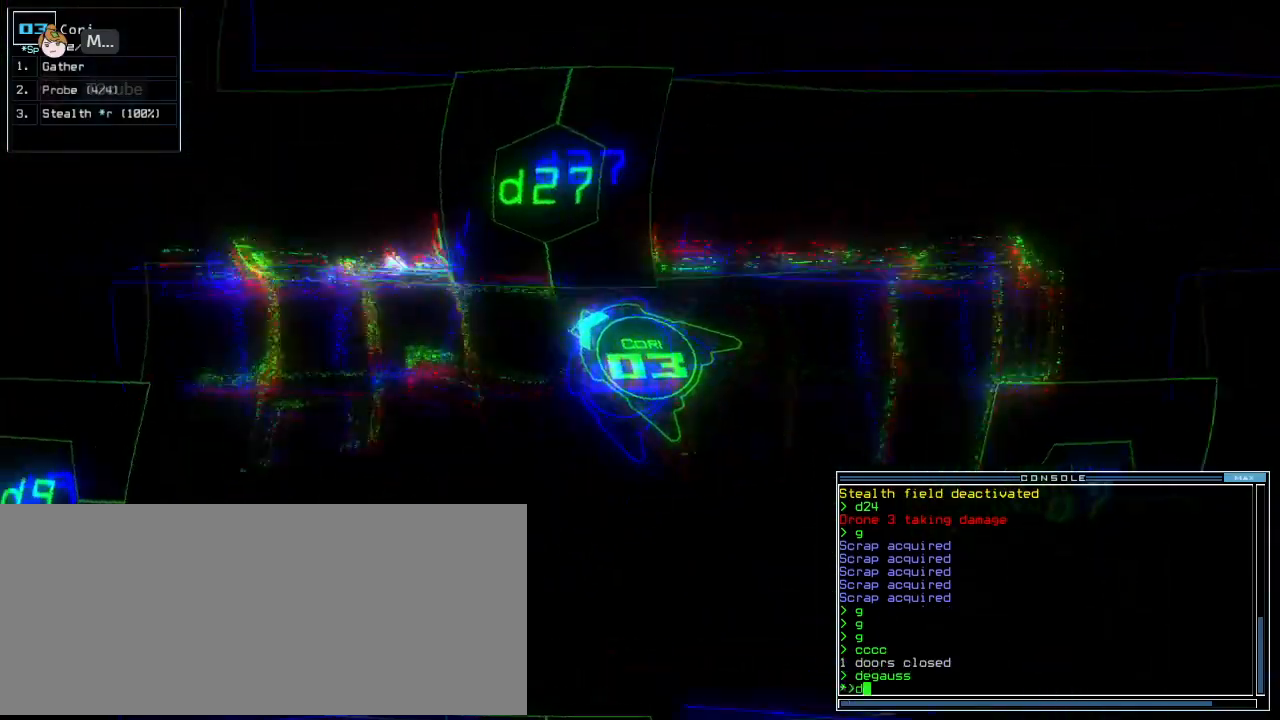
{"keys": [], "events": [[60, "2", "down"], [100, "2", "up"], [100, "left", "up"], [140, "right", "down"], [140, "up", "up"], [400, "right", "up"]]}
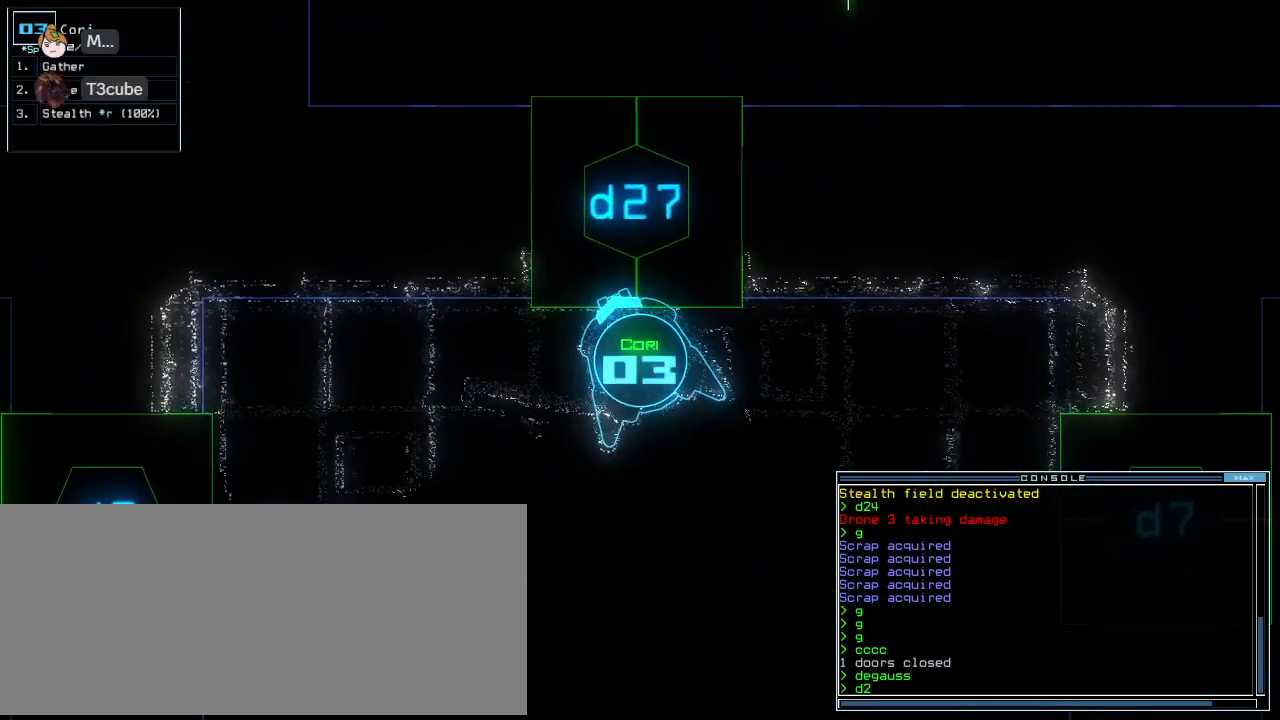
{"keys": ["right", "up"], "events": [[20, "7", "down"], [80, "return", "down"], [100, "7", "up"], [120, "return", "up"], [260, "up", "down"], [400, "right", "down"]]}
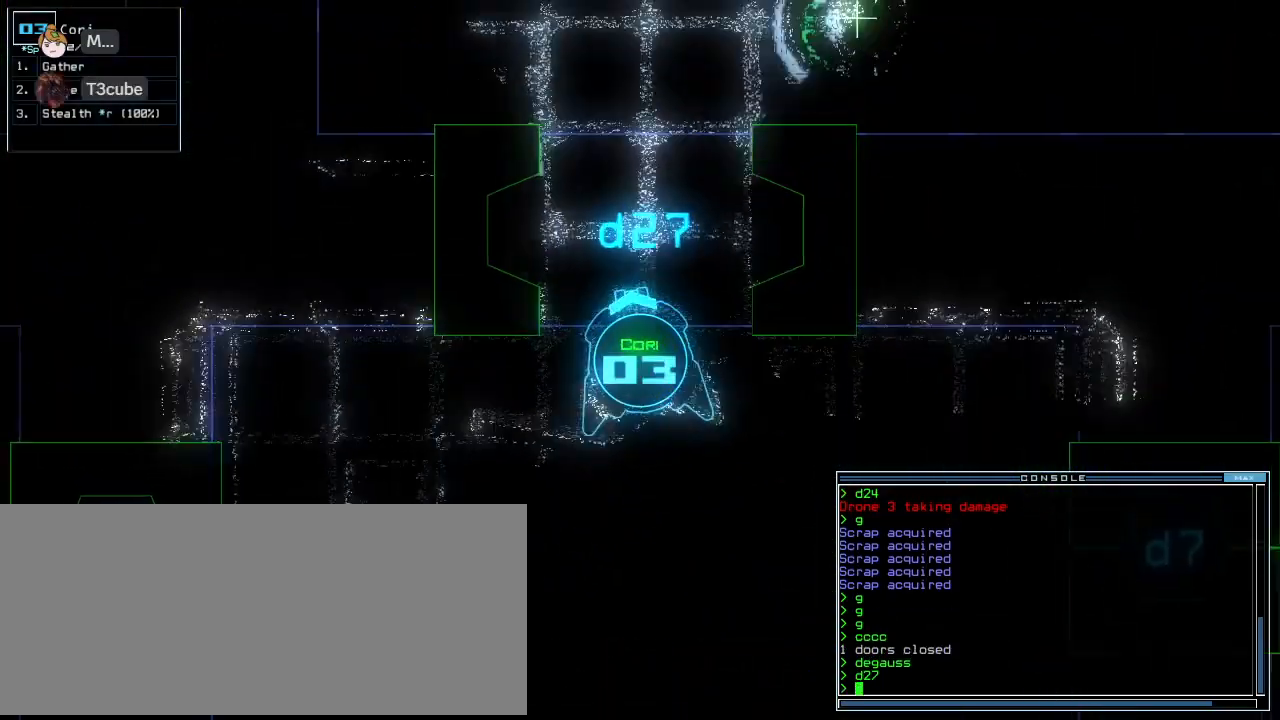
{"keys": ["up"]}
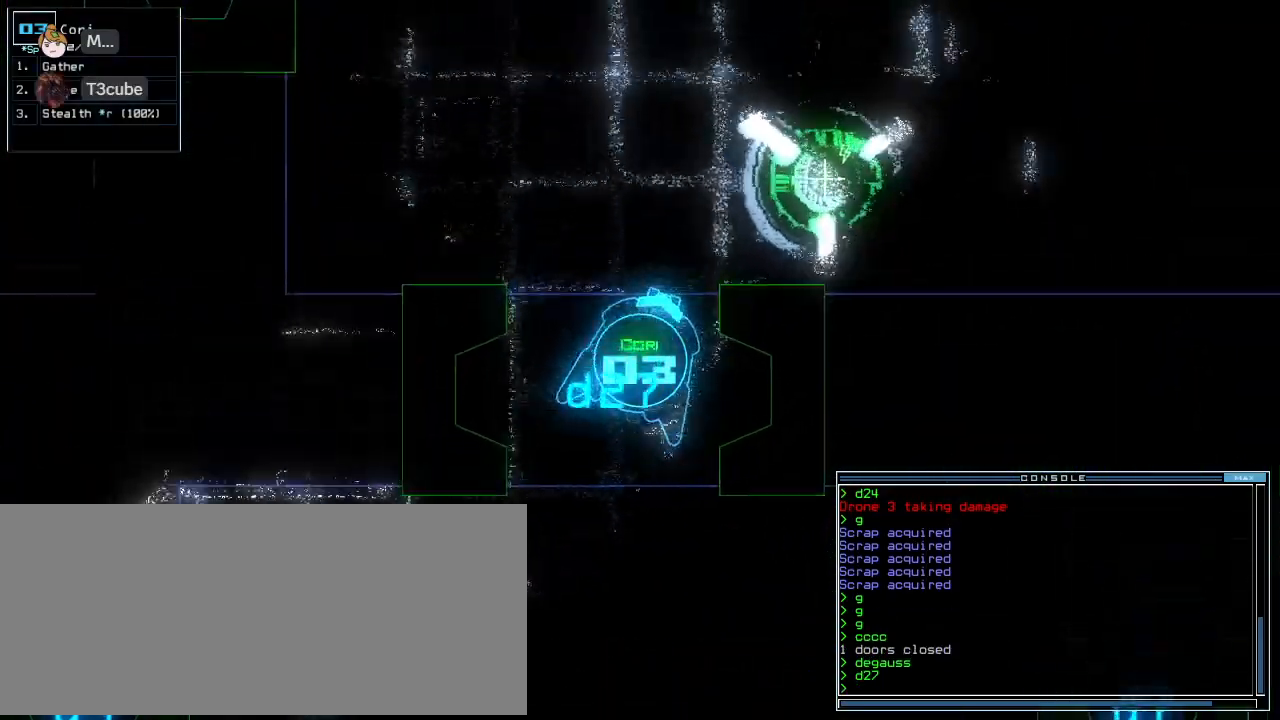
{"keys": ["right", "up"], "events": [[80, "left", "down"], [180, "left", "up"], [280, "c", "down"], [320, "right", "down"], [360, "c", "up"]]}
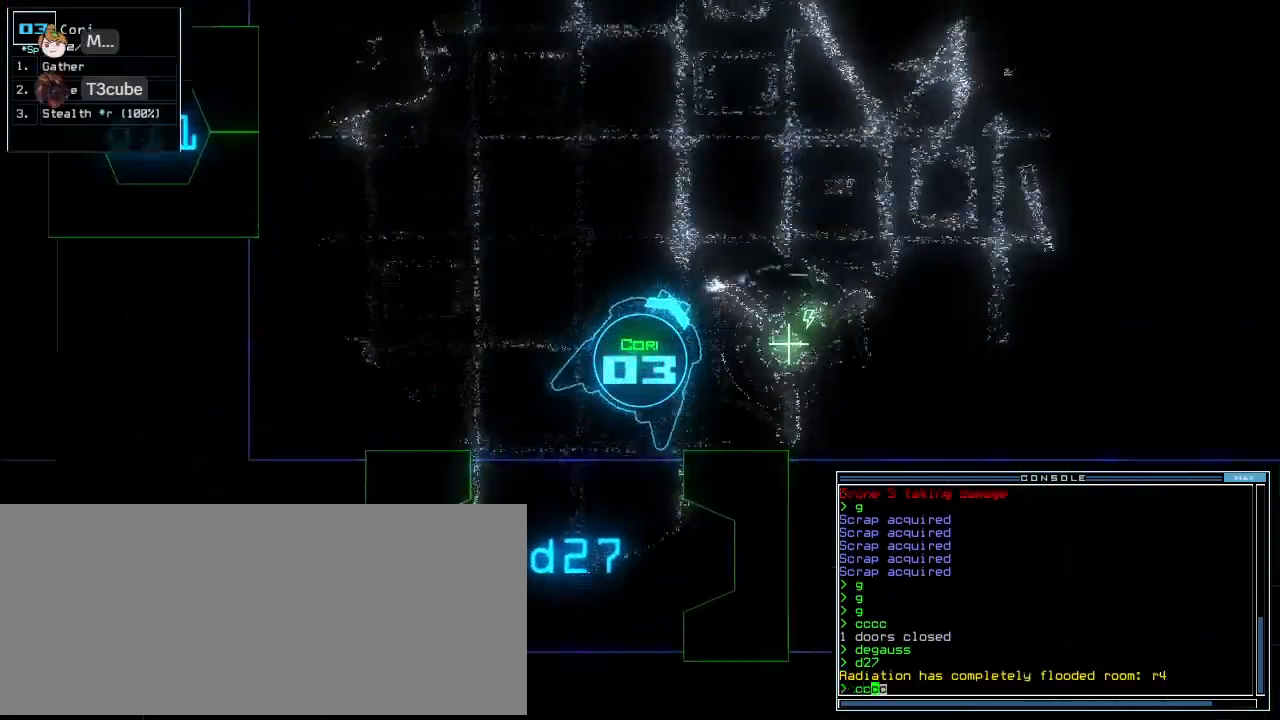
{"keys": ["right", "up"], "events": [[40, "right", "up"], [160, "return", "down"], [220, "return", "up"], [340, "right", "down"]]}